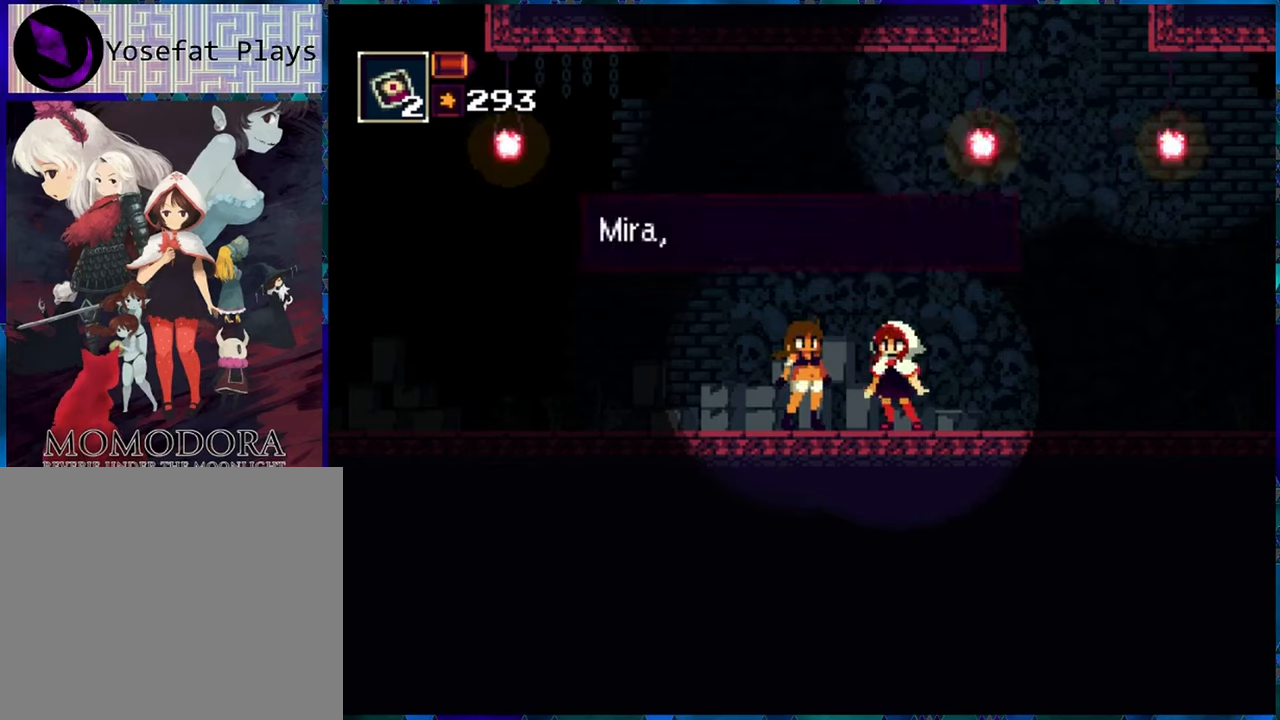
Gameplay with a controller (Nintendo layout); each line is a JSON object with the inputs held at the frame after it. "events" lists button and stick changes between this image and that frame as [ms after this image, input, new state], when the widget could be followed in between. Not read: L3 R3.
{"buttons": [], "left_stick": "center", "right_stick": "center", "events": [[300, "B", "down"], [384, "B", "up"]]}
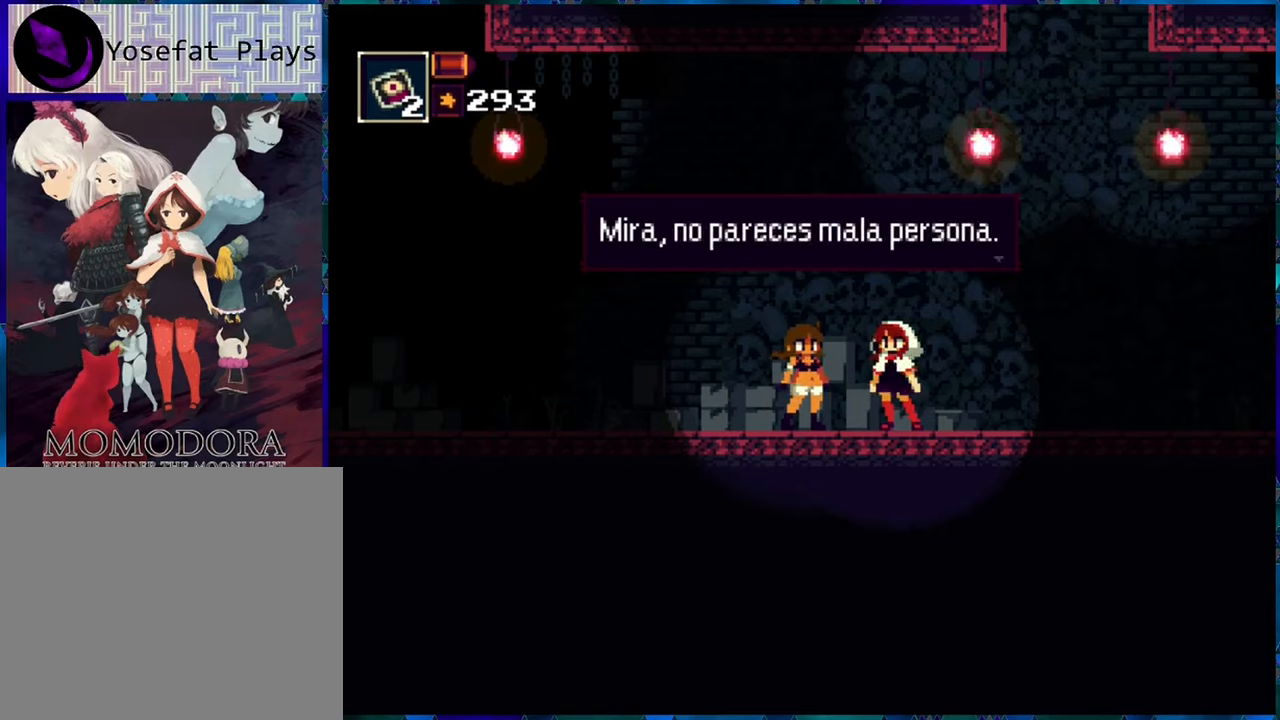
{"buttons": ["B"], "left_stick": "center", "right_stick": "center", "events": [[434, "B", "down"]]}
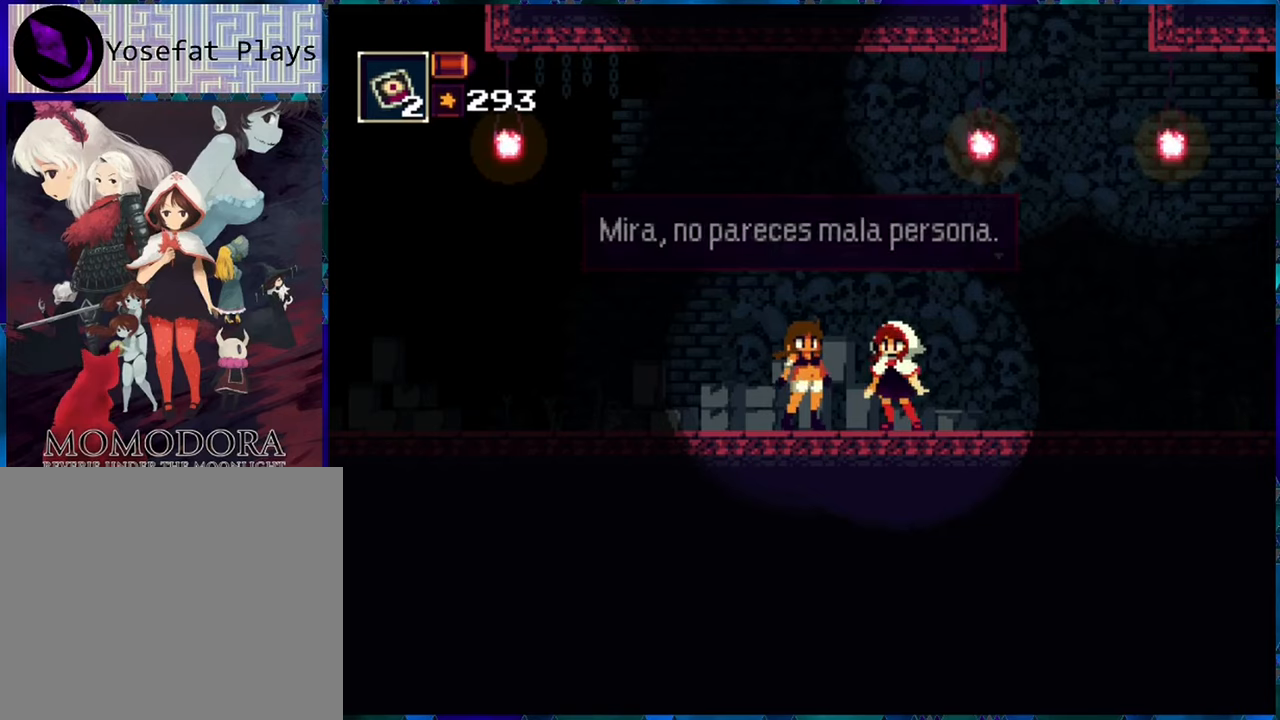
{"buttons": ["B", "DPAD_RIGHT"], "left_stick": "center", "right_stick": "center", "events": [[100, "B", "up"], [234, "B", "down"], [317, "DPAD_RIGHT", "down"], [350, "B", "up"], [434, "B", "down"]]}
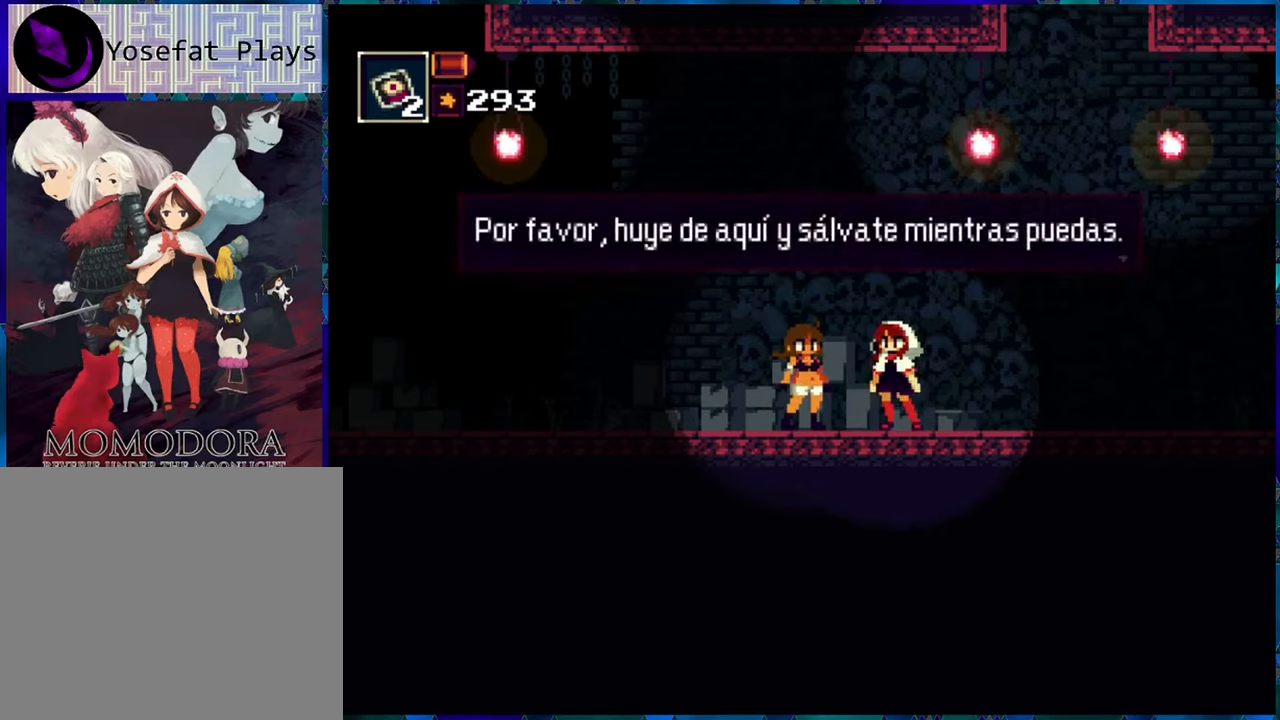
{"buttons": ["DPAD_RIGHT"], "left_stick": "center", "right_stick": "center", "events": [[17, "B", "up"], [100, "B", "down"], [200, "B", "up"], [267, "B", "down"], [367, "B", "up"]]}
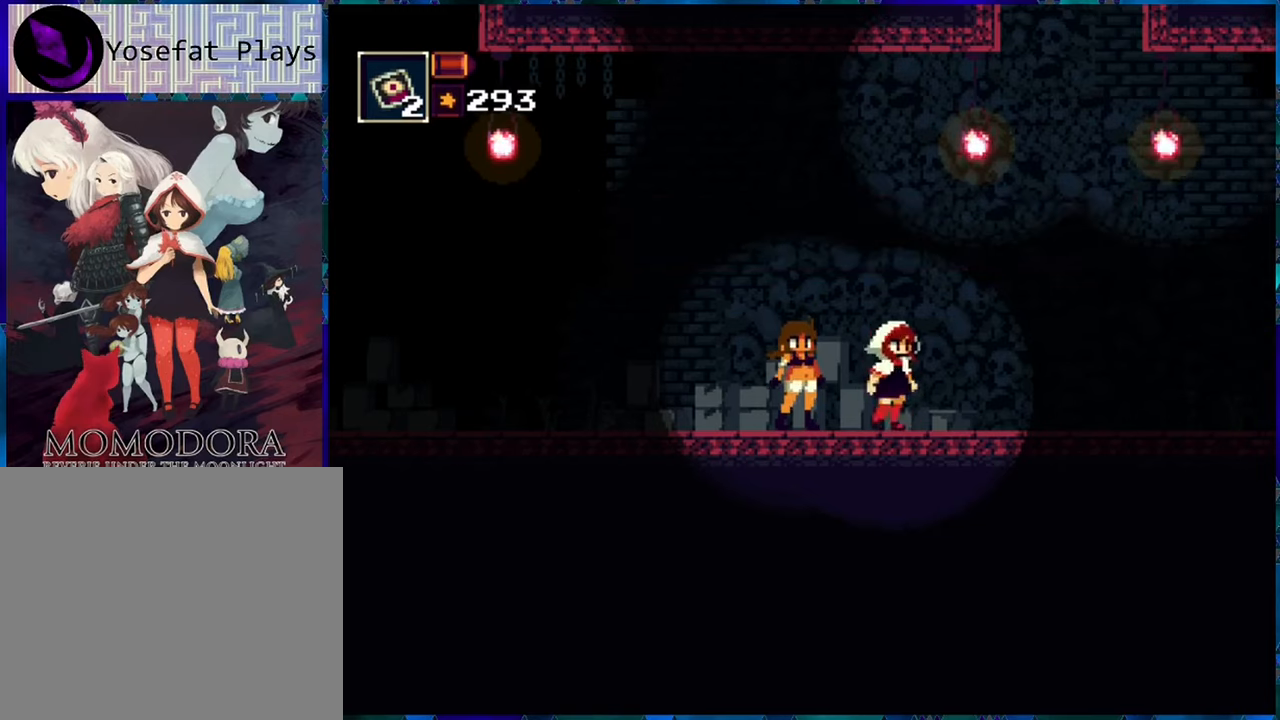
{"buttons": ["DPAD_RIGHT"], "left_stick": "center", "right_stick": "center", "events": []}
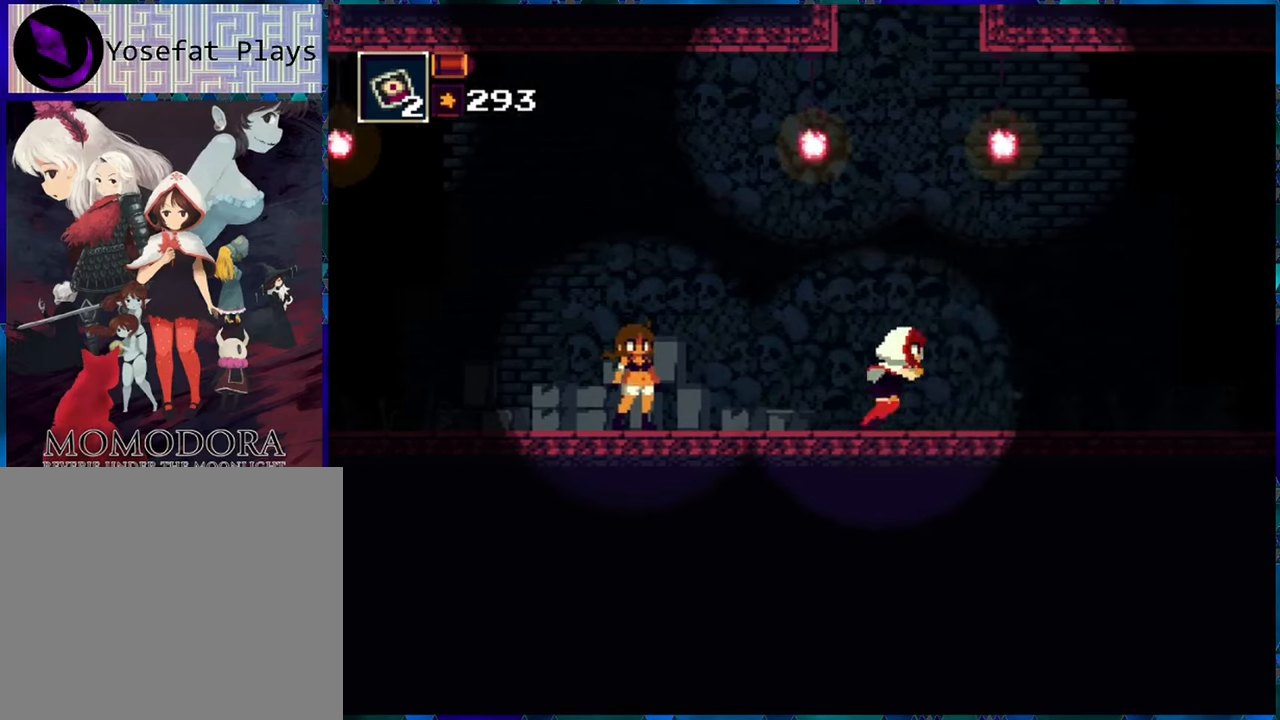
{"buttons": [], "left_stick": "center", "right_stick": "center", "events": [[167, "X", "down"], [184, "DPAD_RIGHT", "up"], [267, "X", "up"]]}
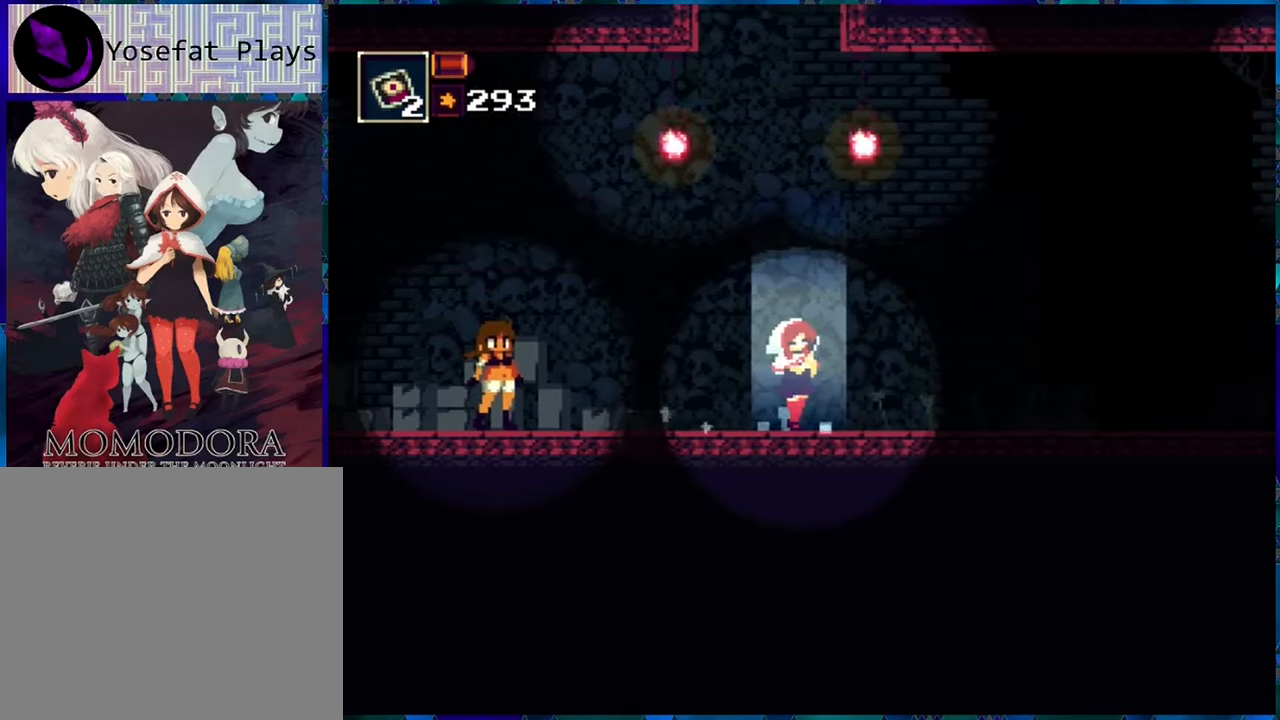
{"buttons": [], "left_stick": "center", "right_stick": "center", "events": []}
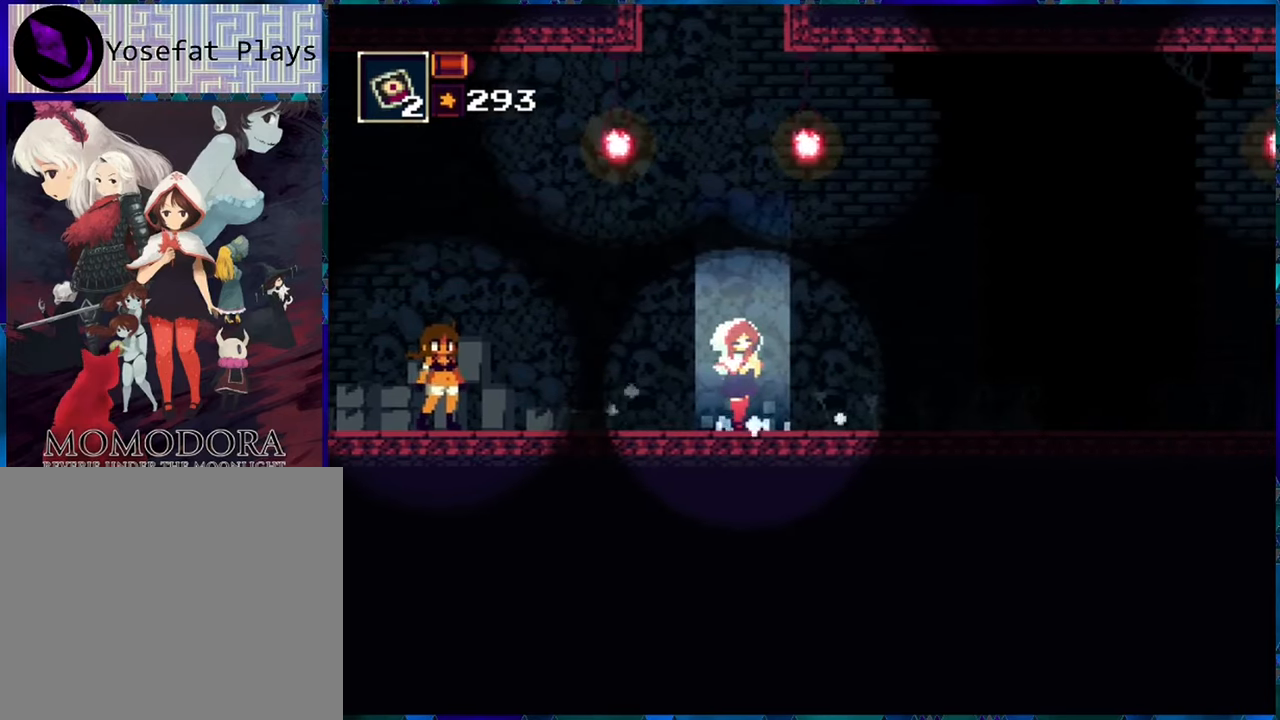
{"buttons": [], "left_stick": "center", "right_stick": "center", "events": []}
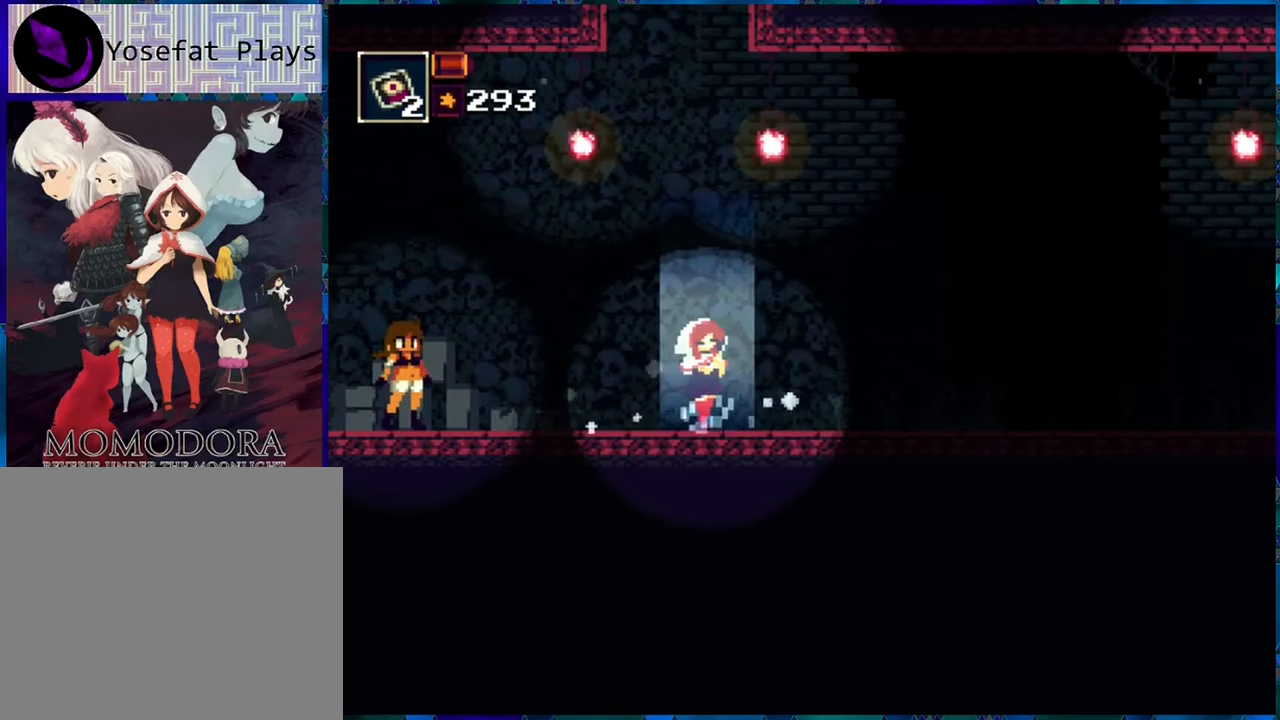
{"buttons": [], "left_stick": "center", "right_stick": "center", "events": []}
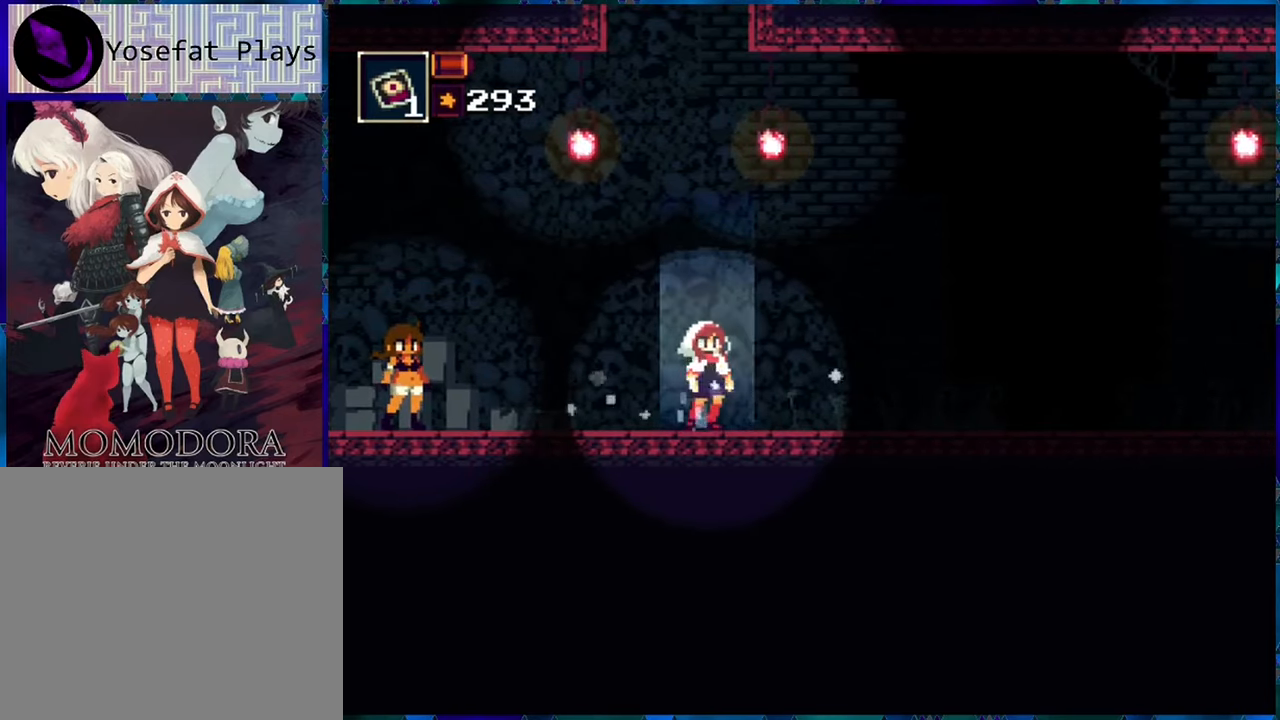
{"buttons": [], "left_stick": "center", "right_stick": "center", "events": []}
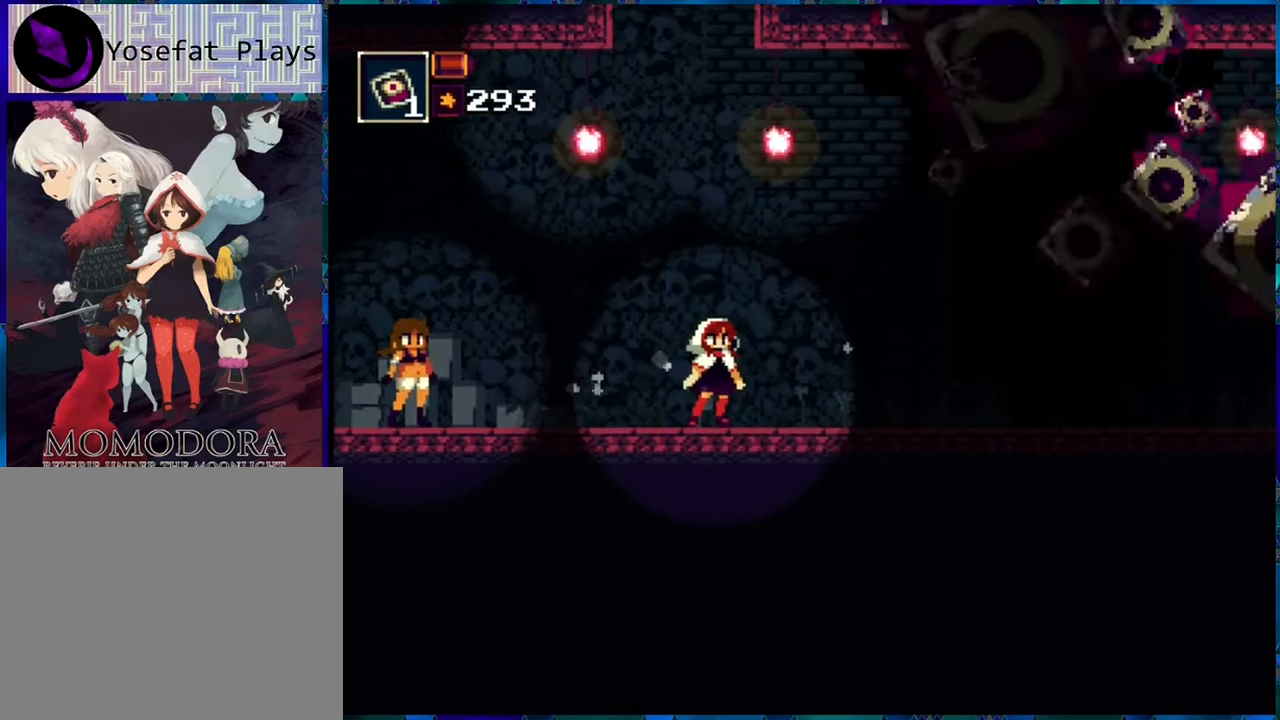
{"buttons": ["DPAD_RIGHT"], "left_stick": "center", "right_stick": "center", "events": [[333, "DPAD_RIGHT", "down"]]}
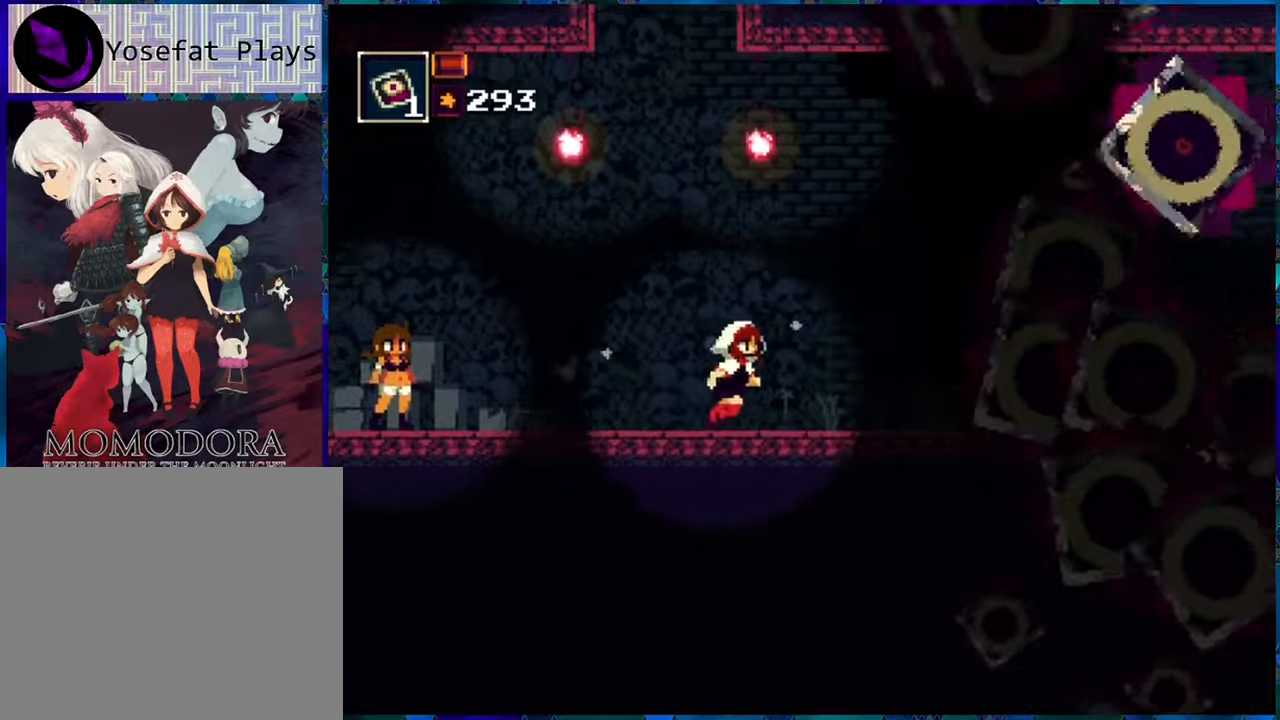
{"buttons": ["DPAD_RIGHT"], "left_stick": "center", "right_stick": "center", "events": []}
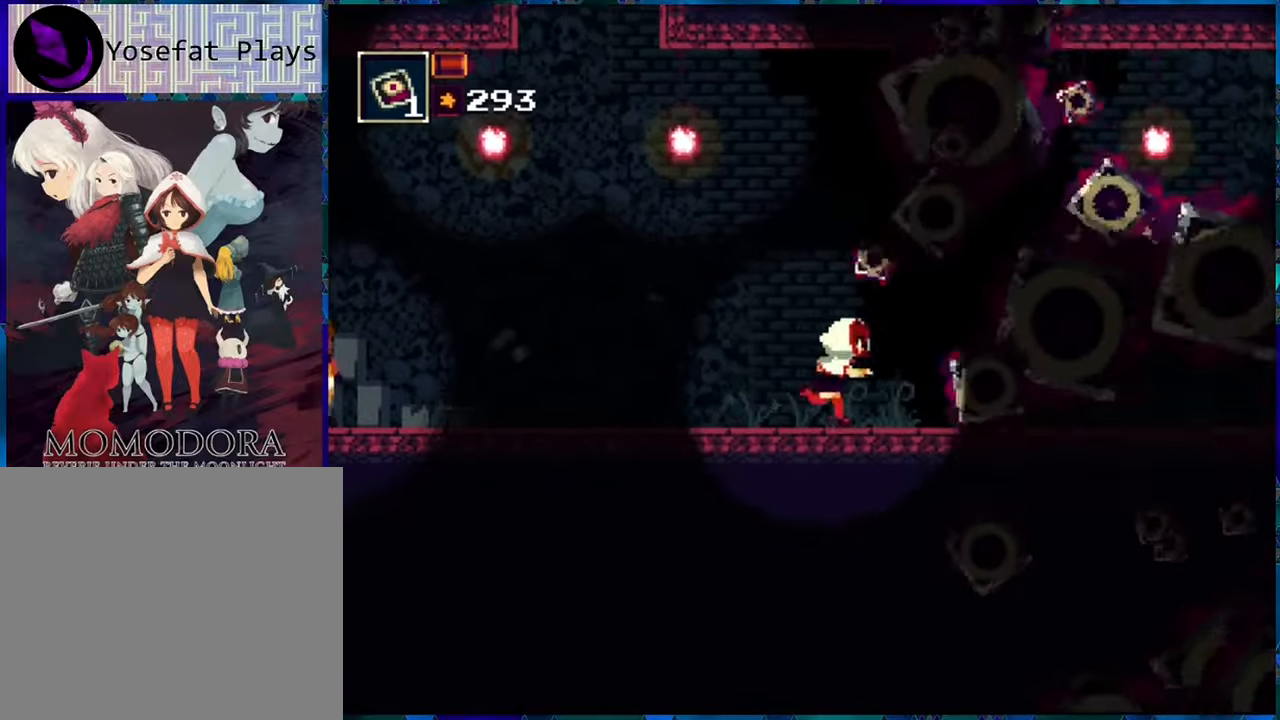
{"buttons": ["DPAD_RIGHT"], "left_stick": "center", "right_stick": "center", "events": []}
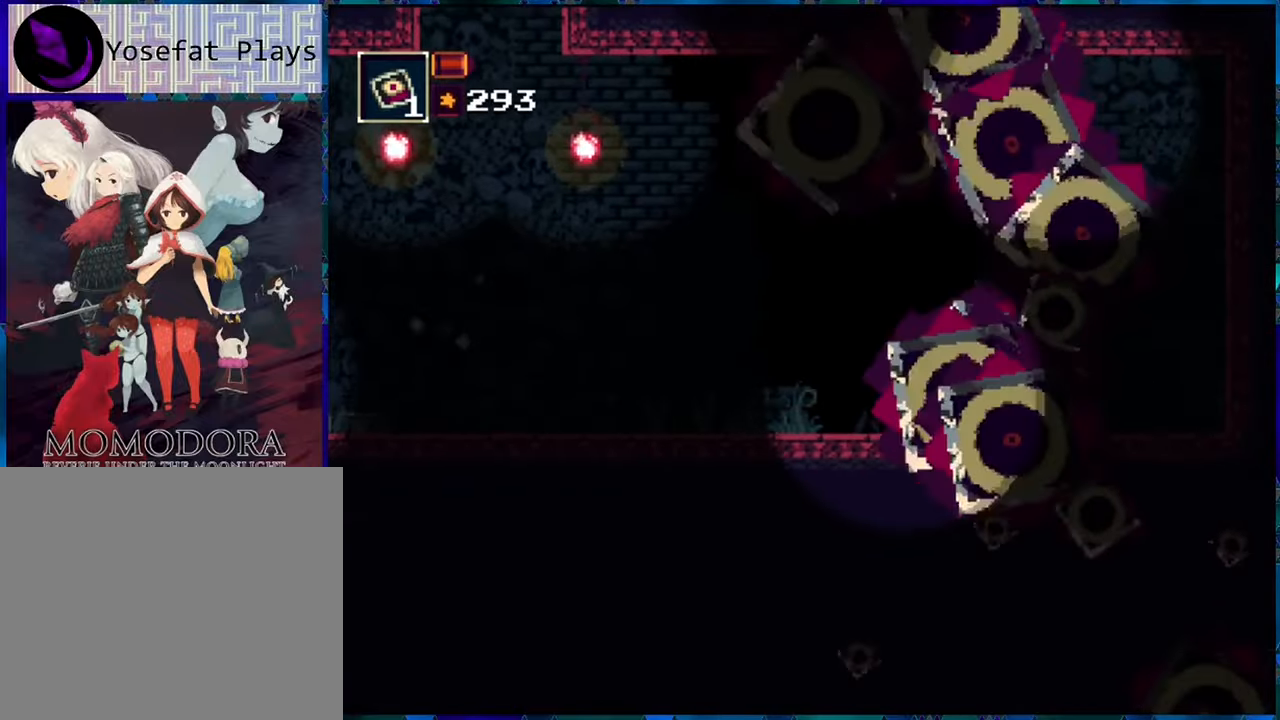
{"buttons": [], "left_stick": "center", "right_stick": "center", "events": [[450, "DPAD_RIGHT", "up"]]}
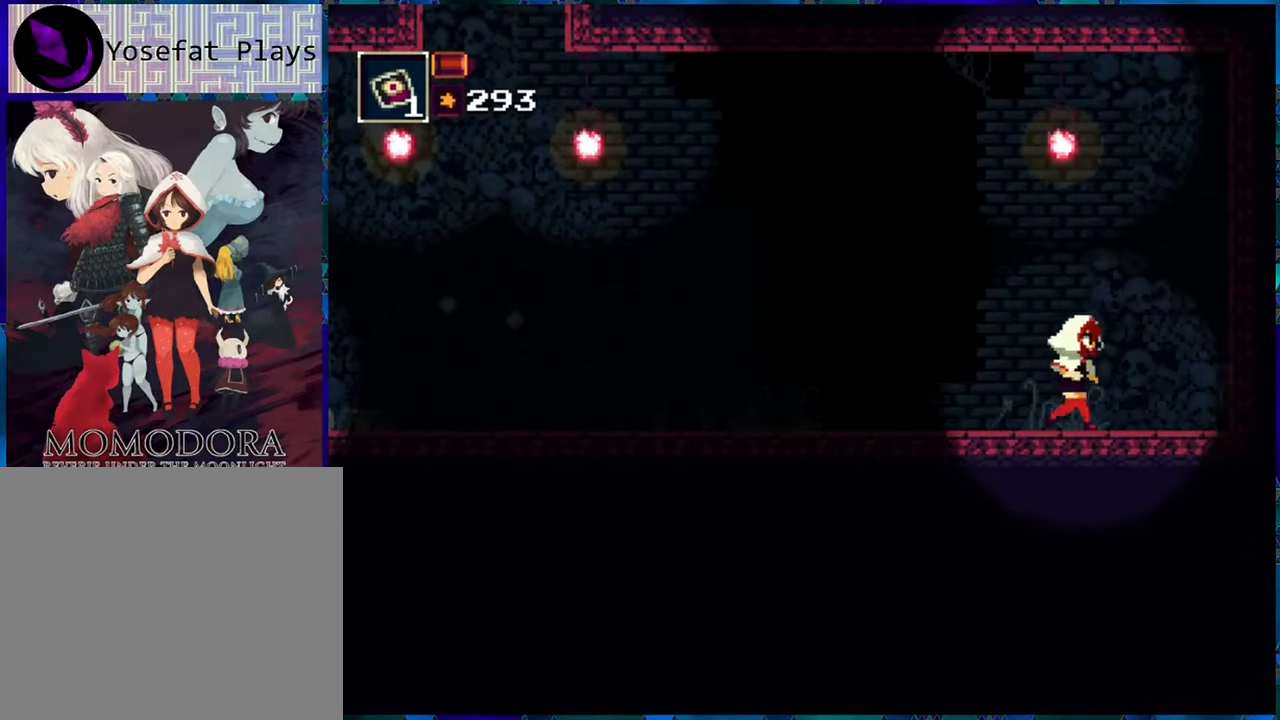
{"buttons": ["DPAD_LEFT"], "left_stick": "center", "right_stick": "center", "events": [[83, "DPAD_LEFT", "down"]]}
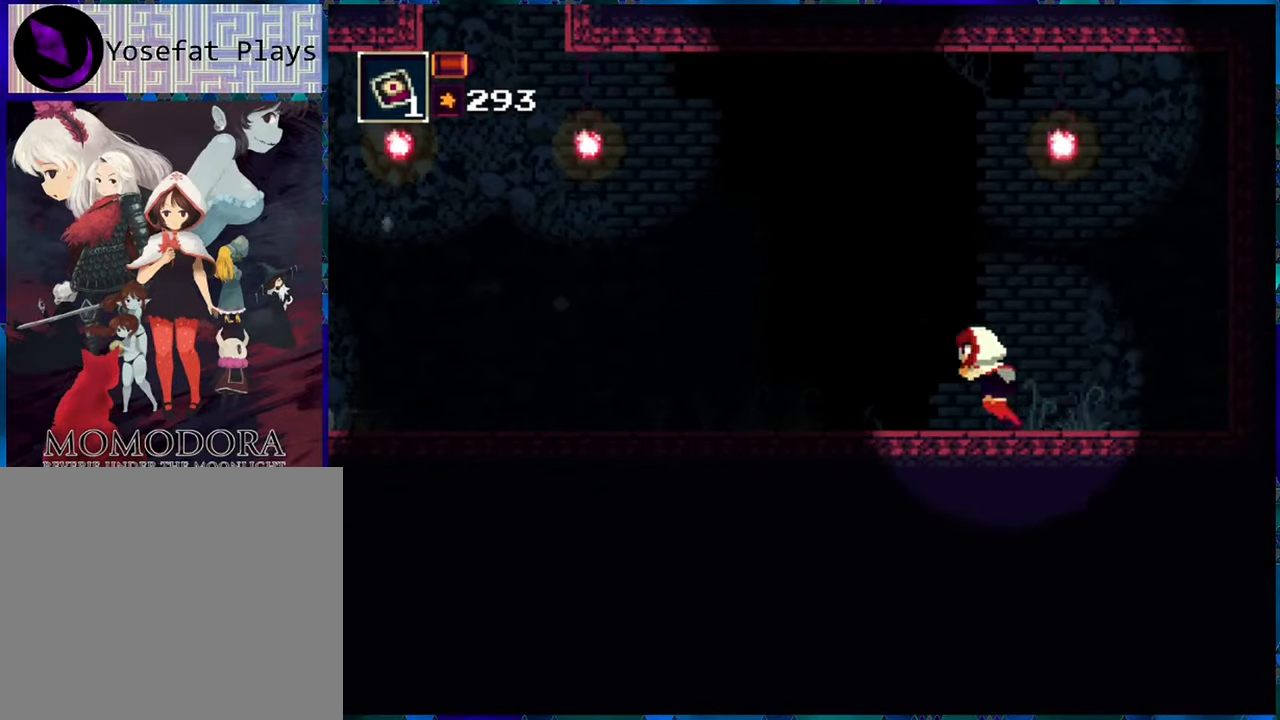
{"buttons": ["DPAD_LEFT"], "left_stick": "center", "right_stick": "center", "events": [[116, "L1", "down"], [250, "L1", "up"]]}
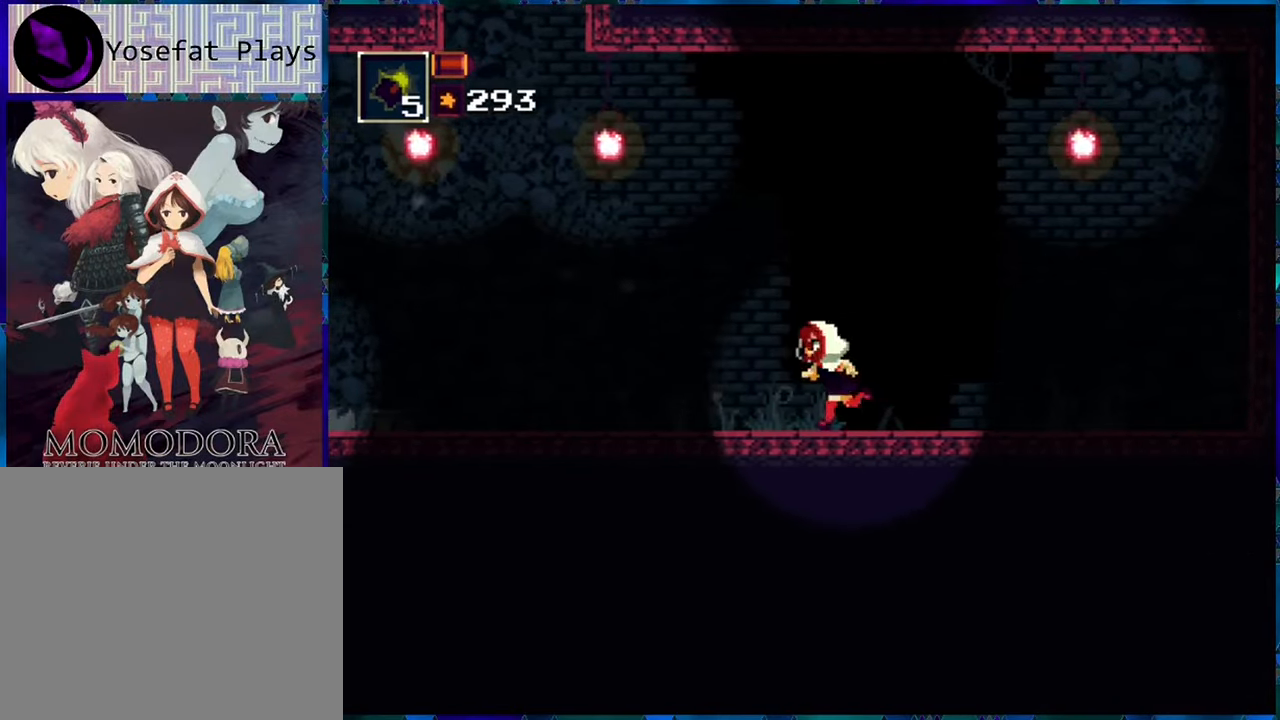
{"buttons": ["R1", "DPAD_LEFT"], "left_stick": "center", "right_stick": "center", "events": [[483, "R1", "down"]]}
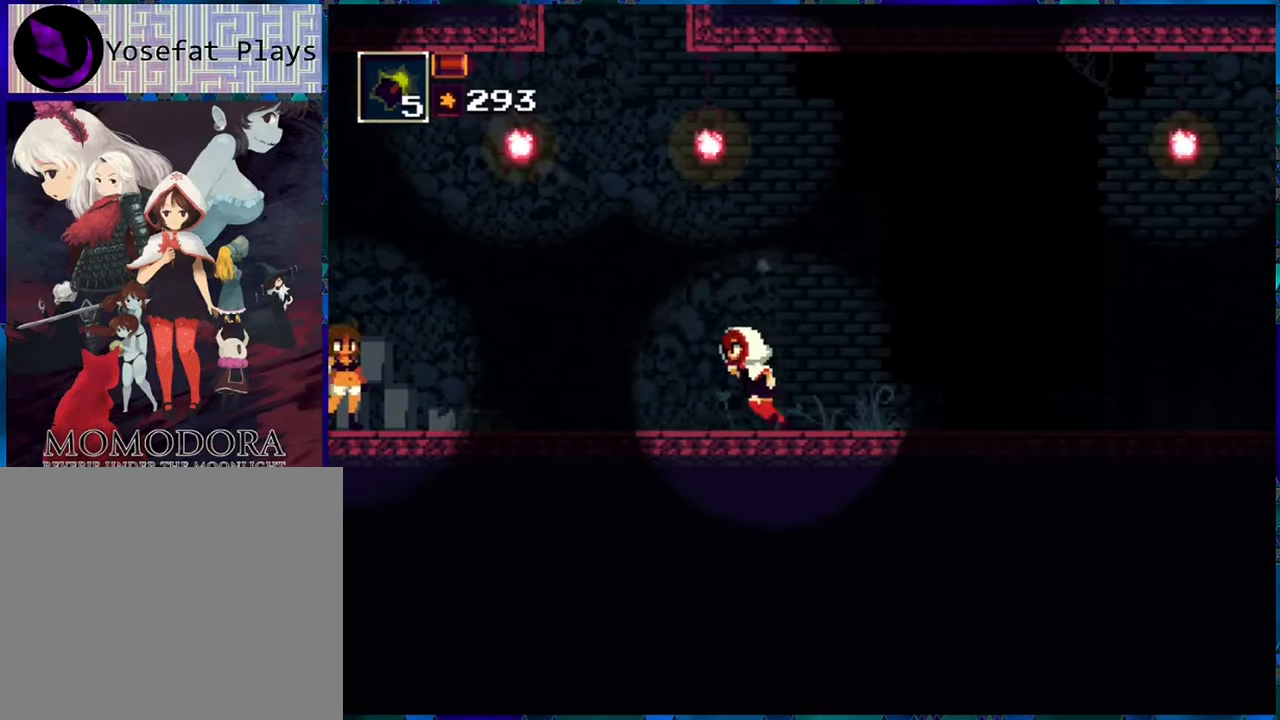
{"buttons": ["R1", "DPAD_LEFT"], "left_stick": "center", "right_stick": "center", "events": []}
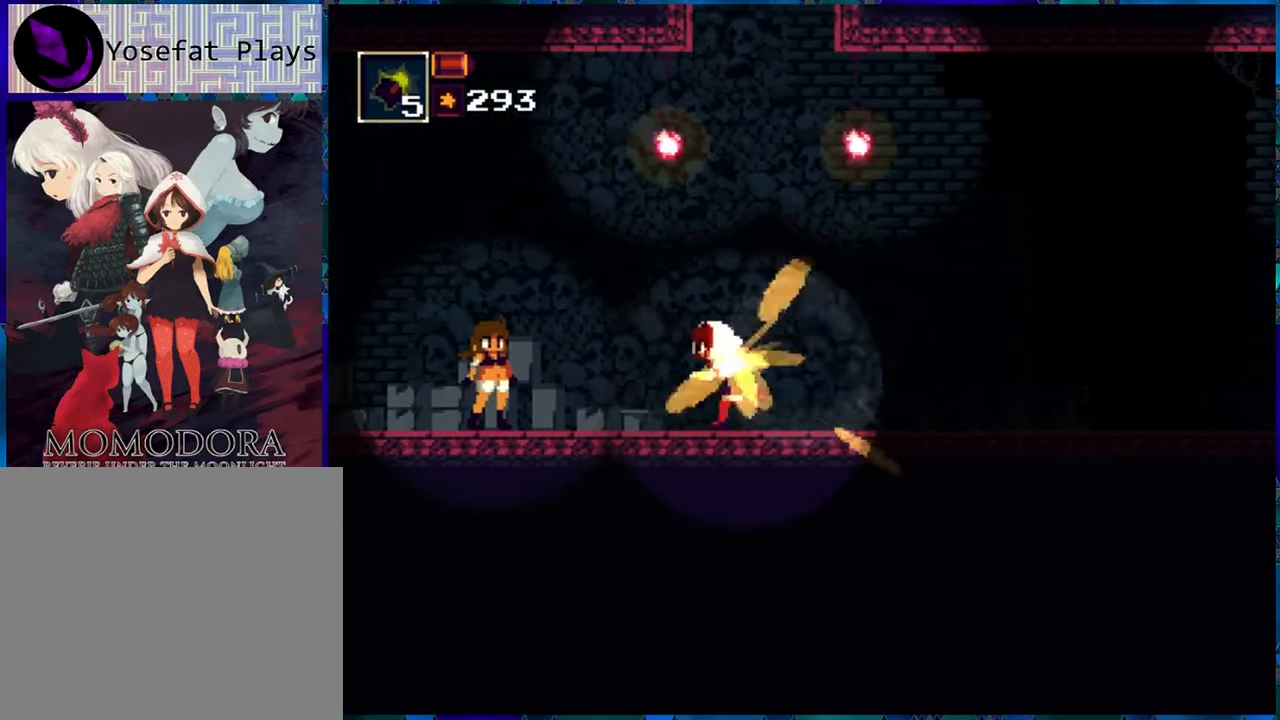
{"buttons": ["R1", "DPAD_LEFT"], "left_stick": "center", "right_stick": "center", "events": []}
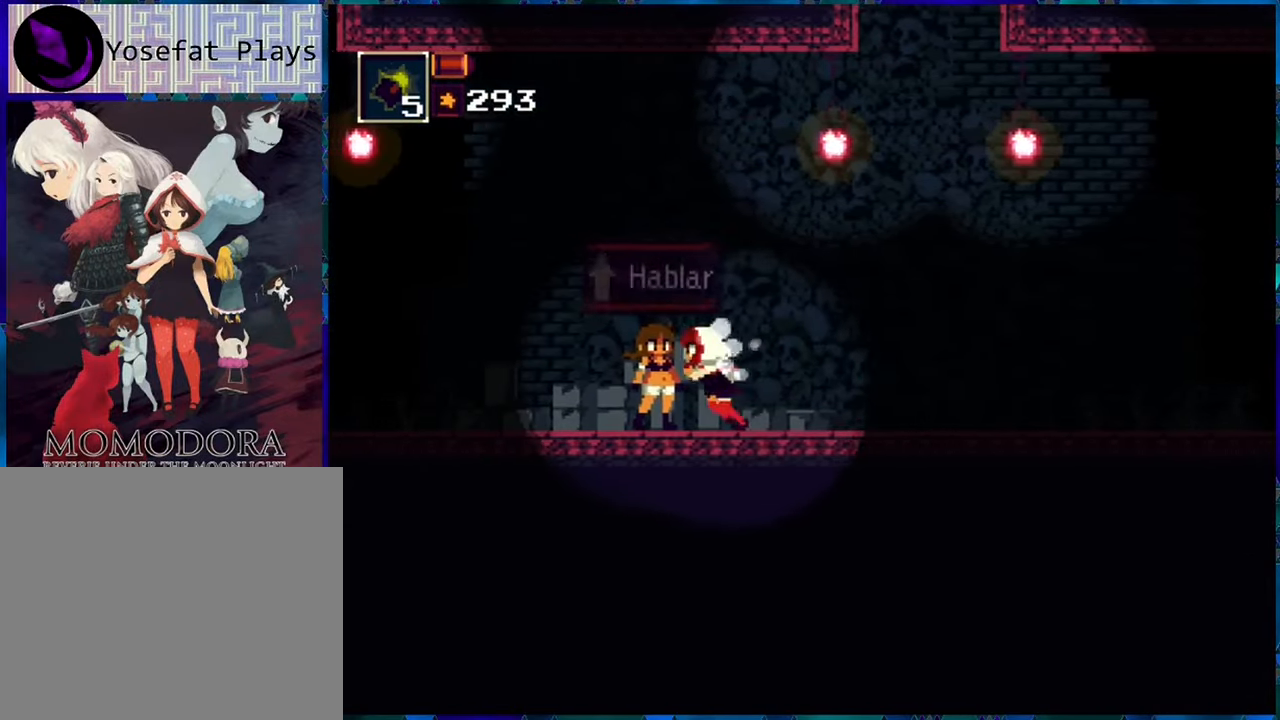
{"buttons": ["R1", "DPAD_LEFT"], "left_stick": "center", "right_stick": "center", "events": []}
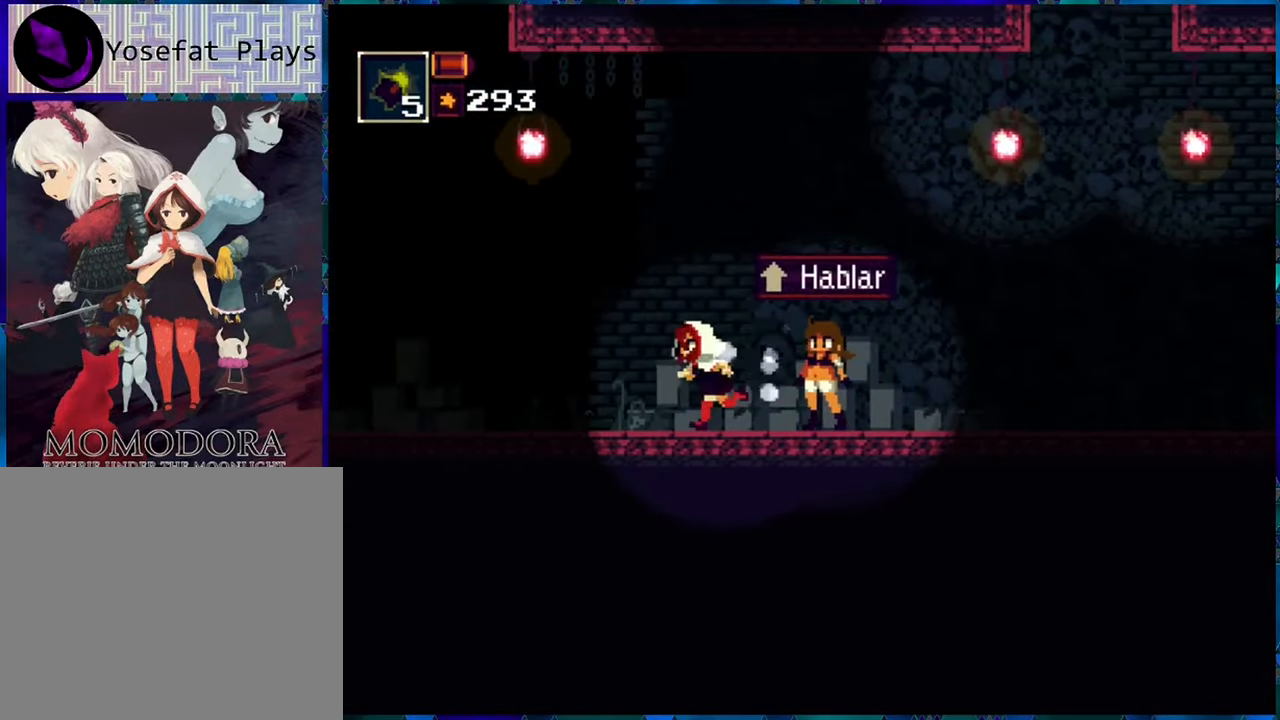
{"buttons": ["R1"], "left_stick": "center", "right_stick": "center", "events": [[383, "DPAD_LEFT", "up"]]}
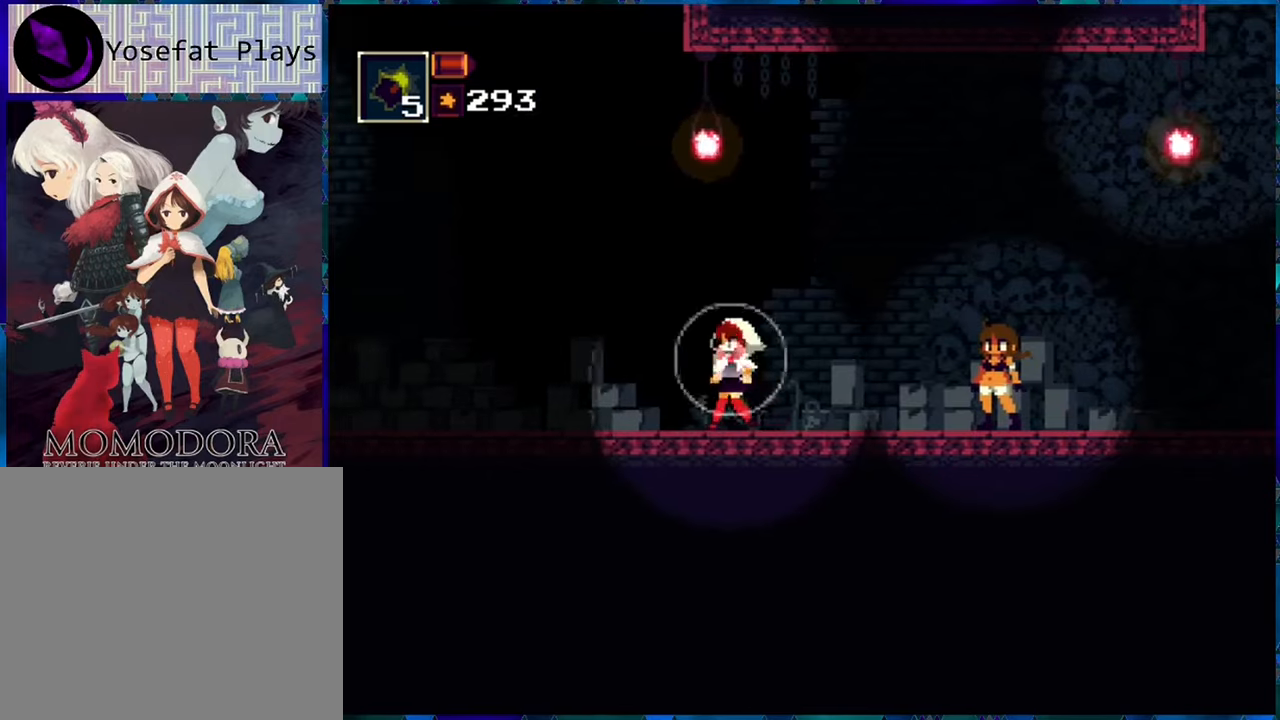
{"buttons": ["R1", "DPAD_LEFT"], "left_stick": "center", "right_stick": "center", "events": [[417, "DPAD_LEFT", "down"]]}
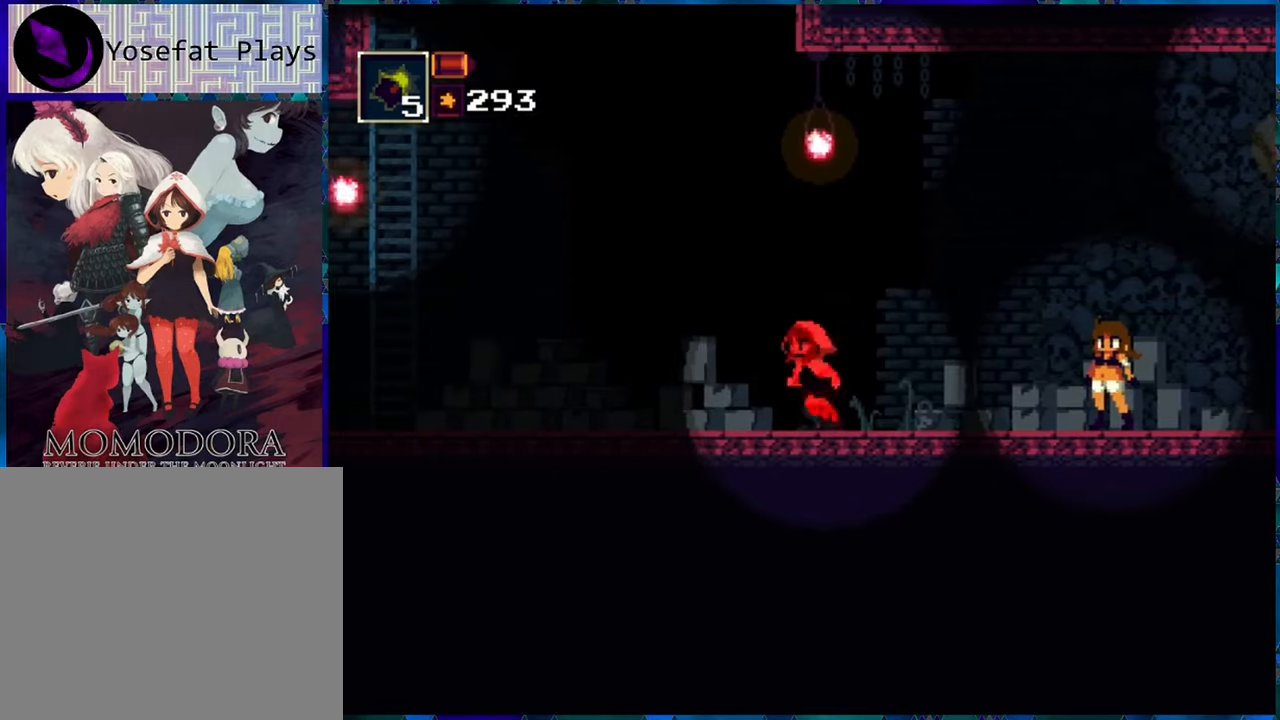
{"buttons": ["R1", "DPAD_LEFT"], "left_stick": "center", "right_stick": "center", "events": []}
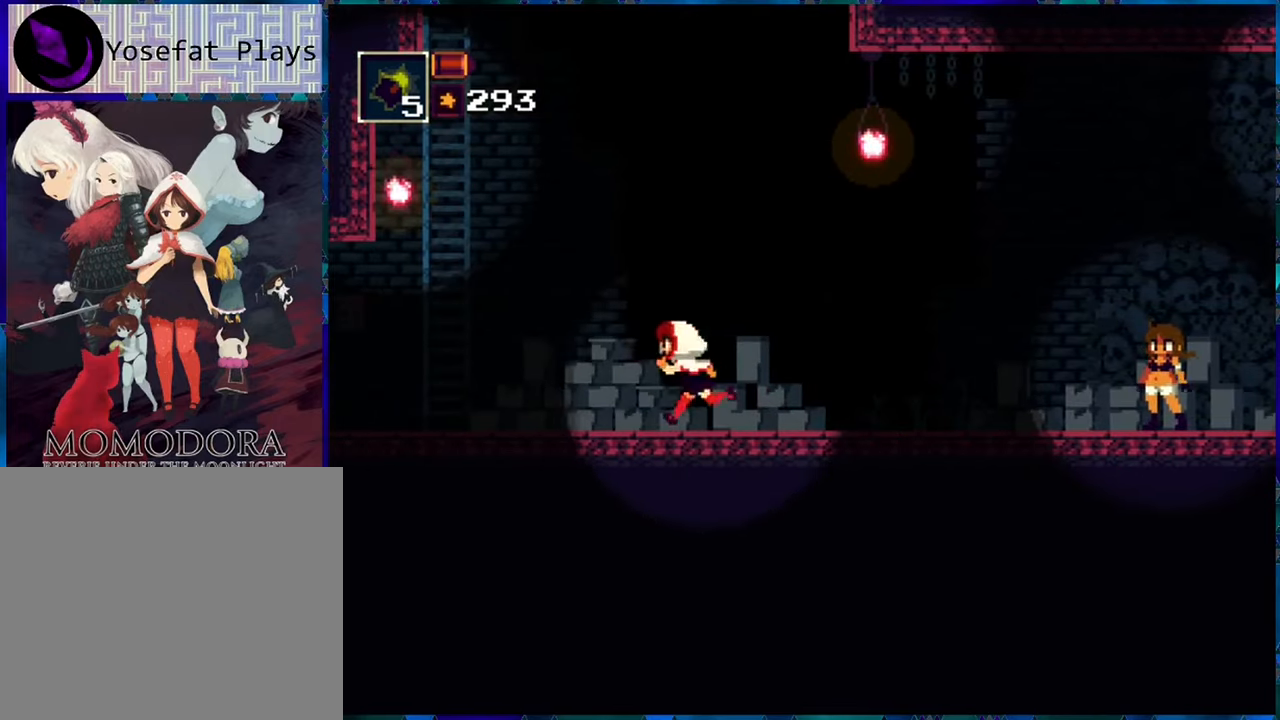
{"buttons": ["R1", "DPAD_LEFT"], "left_stick": "center", "right_stick": "center", "events": []}
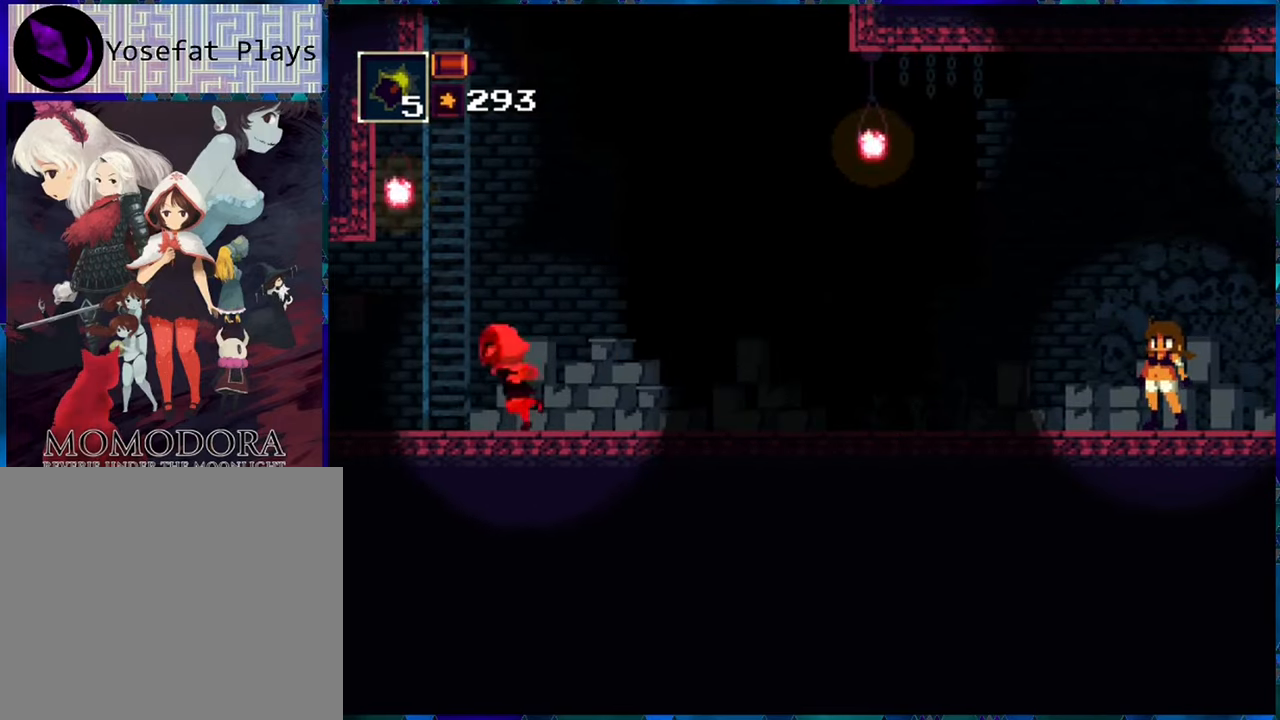
{"buttons": ["R1", "DPAD_LEFT"], "left_stick": "center", "right_stick": "center", "events": []}
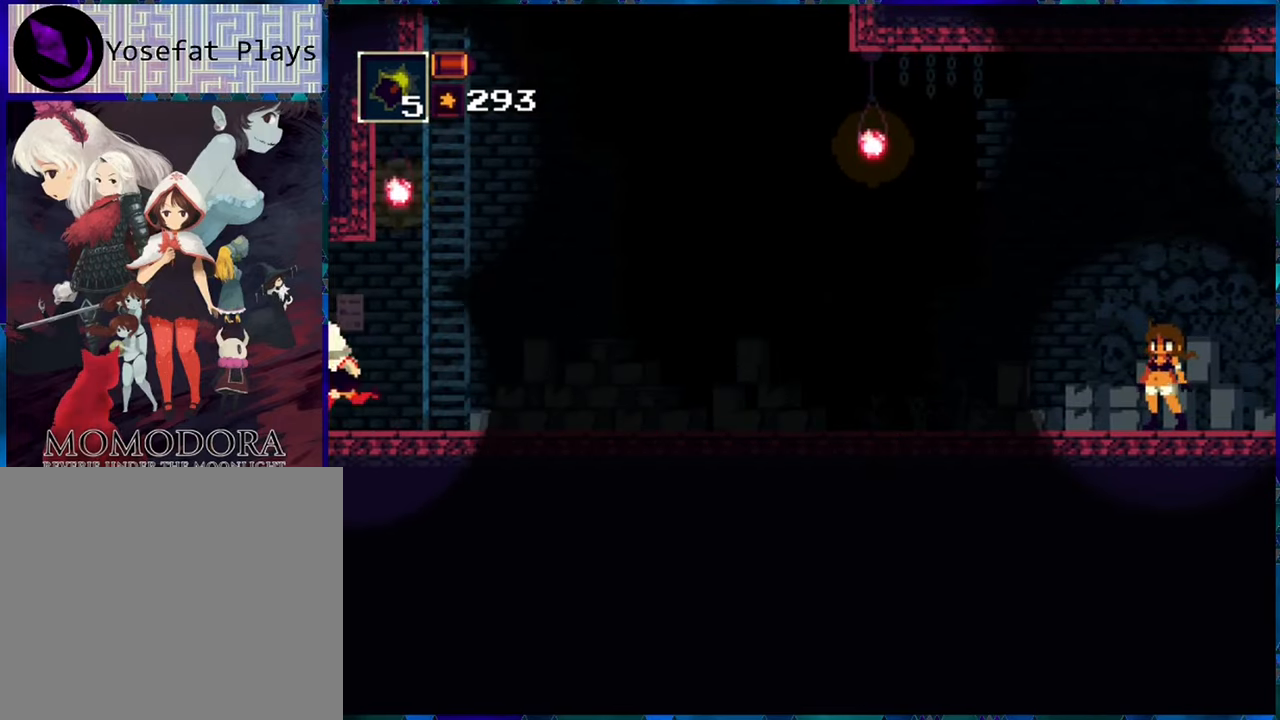
{"buttons": ["R1"], "left_stick": "center", "right_stick": "center", "events": [[100, "DPAD_LEFT", "up"]]}
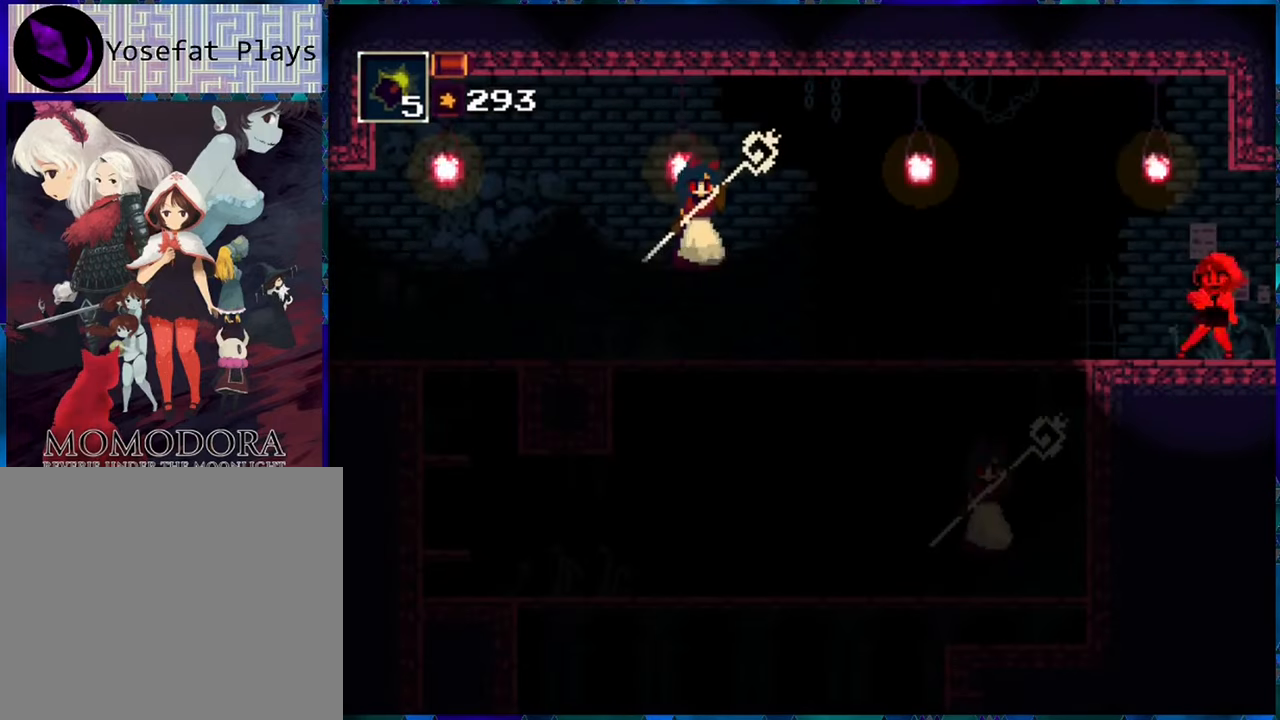
{"buttons": ["B", "R1", "DPAD_LEFT"], "left_stick": "center", "right_stick": "center", "events": [[117, "DPAD_LEFT", "down"], [417, "B", "down"]]}
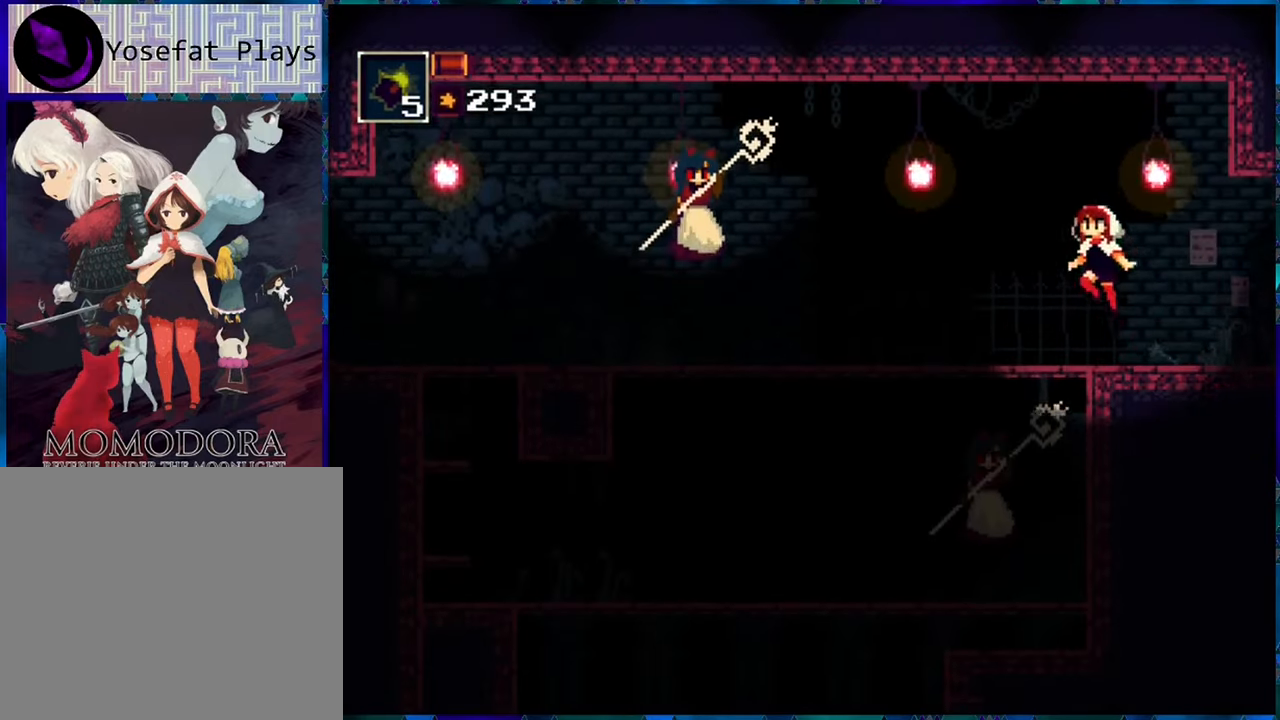
{"buttons": ["R1", "DPAD_LEFT"], "left_stick": "center", "right_stick": "center", "events": [[133, "B", "up"]]}
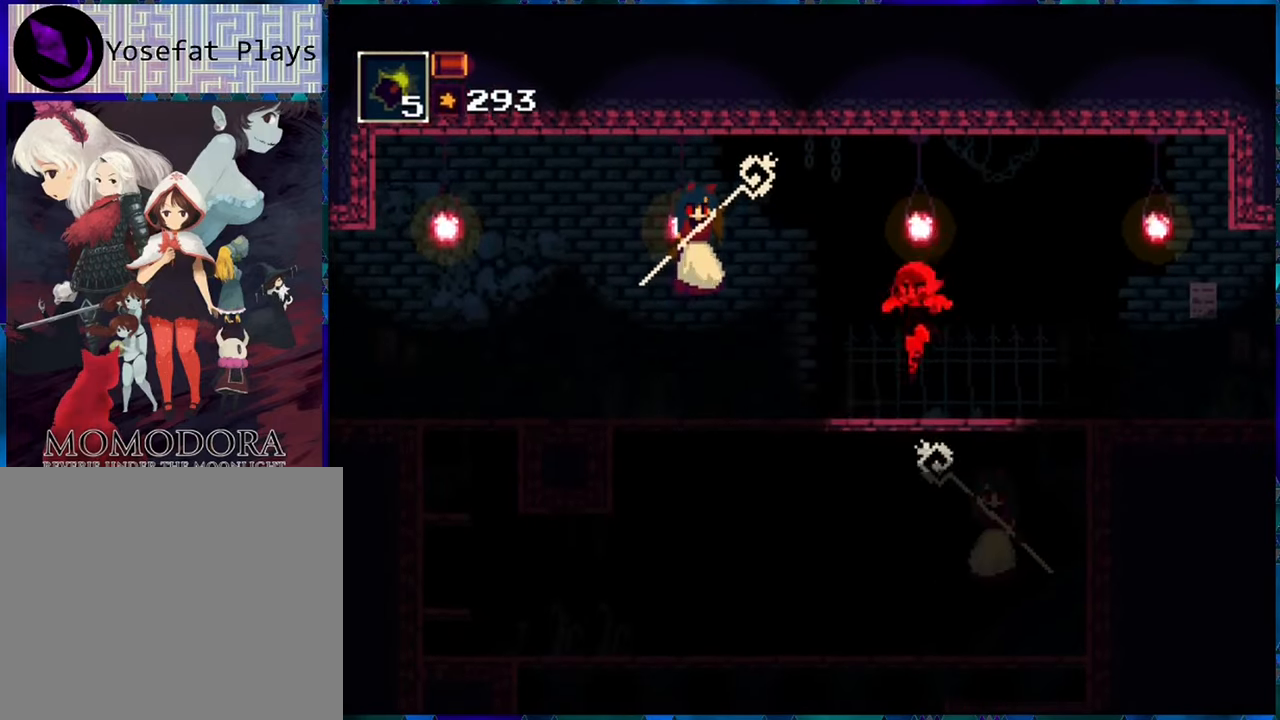
{"buttons": ["R1", "DPAD_LEFT"], "left_stick": "center", "right_stick": "center", "events": []}
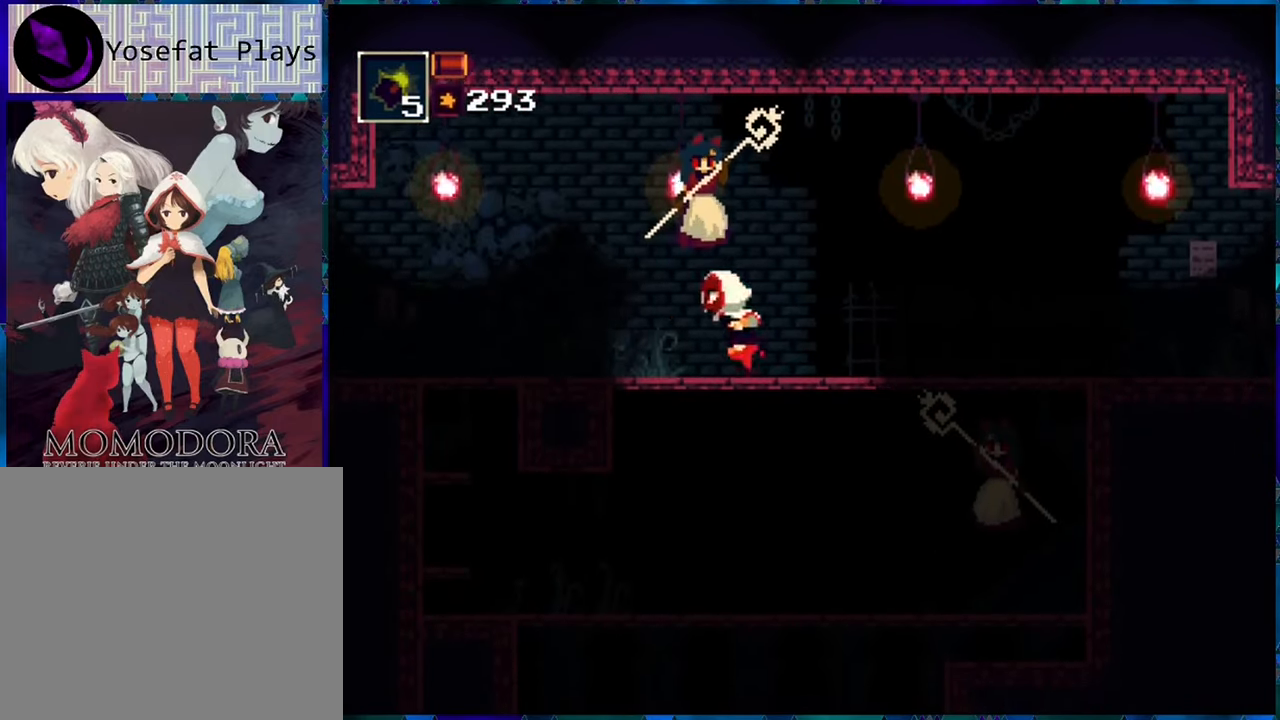
{"buttons": ["R1", "DPAD_LEFT"], "left_stick": "center", "right_stick": "center", "events": []}